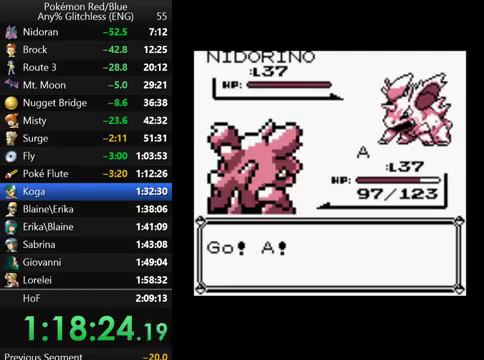
Gameplay with a controller (Nintendo layout); each line is a JSON object with the inputs held at the frame after it. "events" lists button and stick changes between this image and that frame as [ms after this image, input, new state], when the widget could be followed in between. Not read: L3 R3.
{"buttons": [], "events": []}
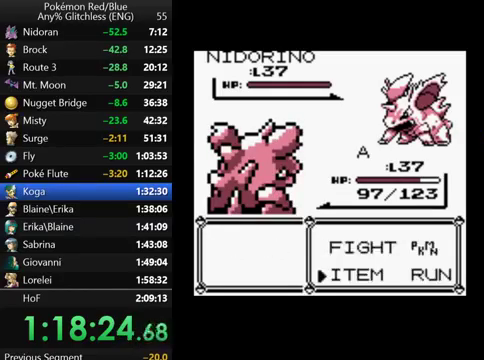
{"buttons": [], "events": [[100, "A", "down"], [267, "A", "up"]]}
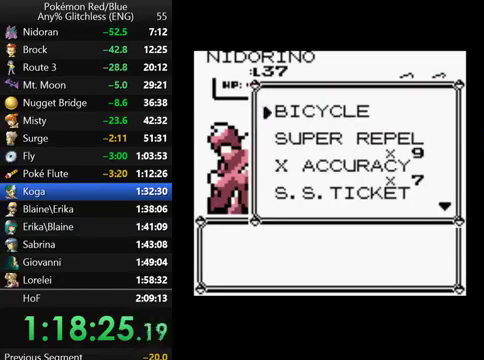
{"buttons": ["B"], "events": [[267, "A", "down"], [400, "A", "up"], [500, "B", "down"]]}
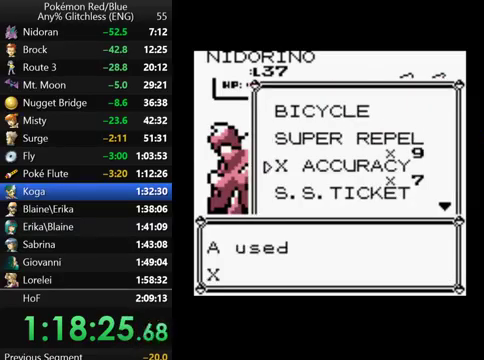
{"buttons": ["B"], "events": [[167, "B", "up"], [500, "B", "down"]]}
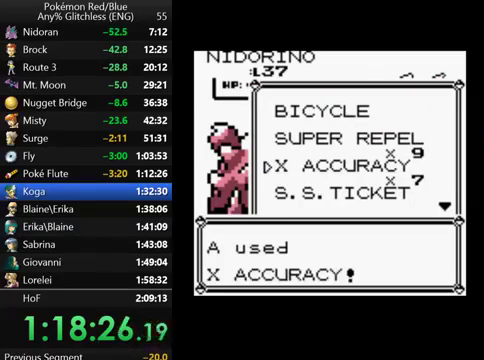
{"buttons": [], "events": [[100, "B", "up"], [200, "B", "down"], [267, "B", "up"], [367, "B", "down"], [467, "B", "up"]]}
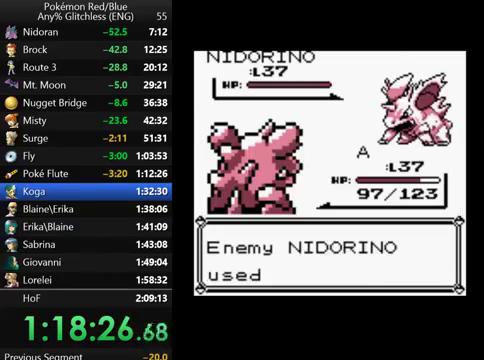
{"buttons": [], "events": [[67, "B", "down"], [167, "B", "up"], [433, "B", "down"], [500, "B", "up"]]}
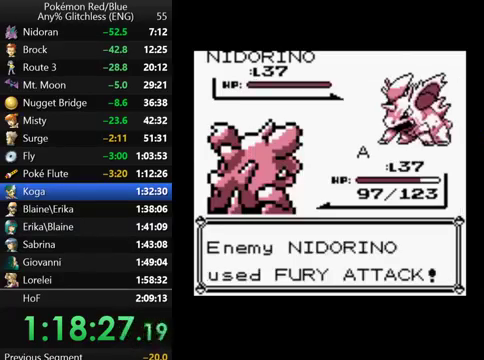
{"buttons": ["B"], "events": [[100, "B", "down"], [200, "B", "up"], [300, "B", "down"], [367, "B", "up"], [500, "B", "down"]]}
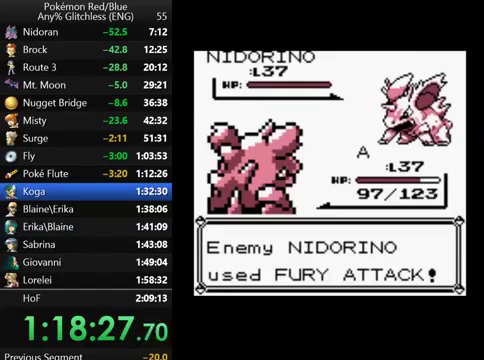
{"buttons": [], "events": [[100, "B", "up"], [200, "B", "down"], [300, "B", "up"], [400, "B", "down"], [500, "B", "up"]]}
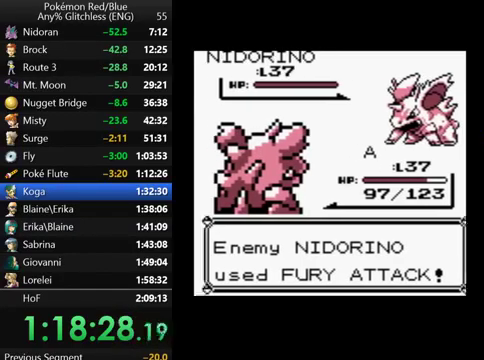
{"buttons": [], "events": [[100, "B", "down"], [233, "B", "up"], [333, "B", "down"], [467, "B", "up"]]}
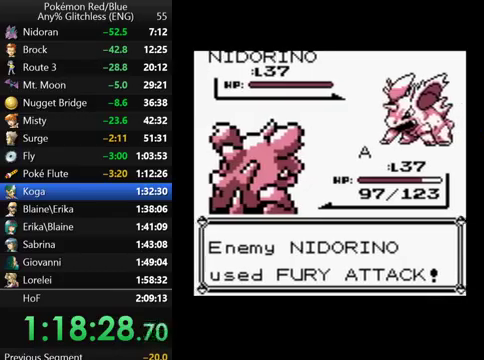
{"buttons": ["B"], "events": [[67, "B", "down"], [133, "B", "up"], [267, "B", "down"], [333, "B", "up"], [467, "B", "down"]]}
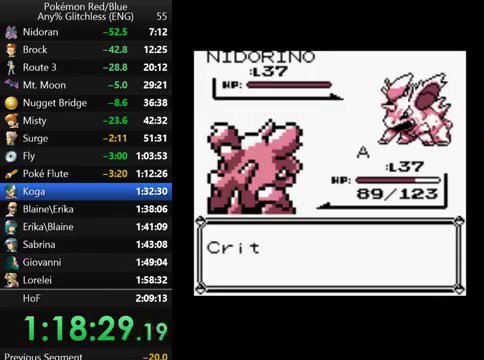
{"buttons": ["B"], "events": [[67, "B", "up"], [167, "B", "down"], [233, "B", "up"], [300, "B", "down"], [400, "B", "up"], [500, "B", "down"]]}
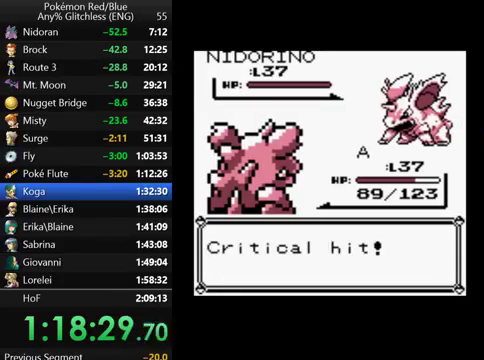
{"buttons": [], "events": [[67, "B", "up"], [167, "B", "down"], [267, "B", "up"], [367, "B", "down"], [467, "B", "up"]]}
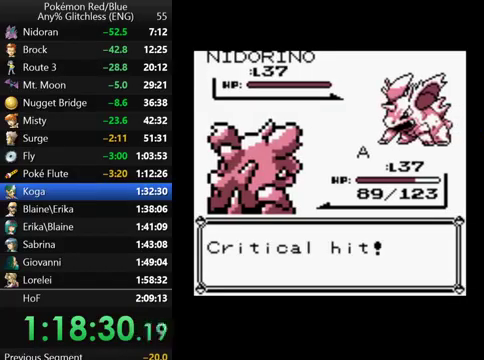
{"buttons": ["B"], "events": [[67, "B", "down"], [167, "B", "up"], [267, "B", "down"], [367, "B", "up"], [467, "B", "down"]]}
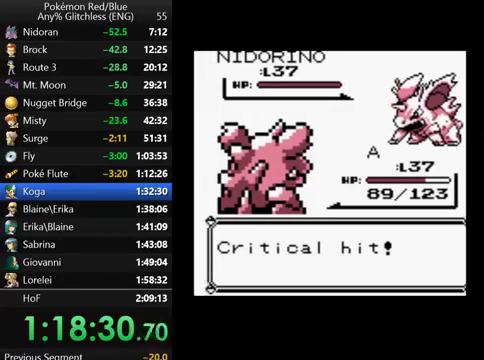
{"buttons": [], "events": [[67, "B", "up"], [167, "B", "down"], [267, "B", "up"], [333, "B", "down"], [400, "B", "up"]]}
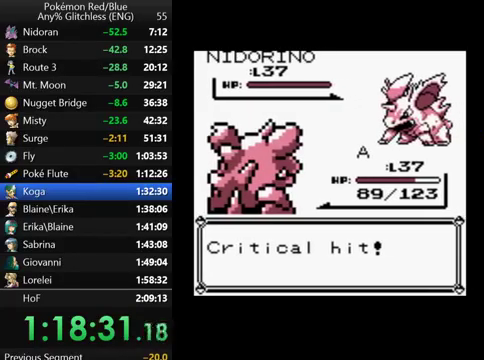
{"buttons": [], "events": [[33, "B", "down"], [100, "B", "up"], [200, "B", "down"], [300, "B", "up"], [400, "B", "down"], [500, "B", "up"]]}
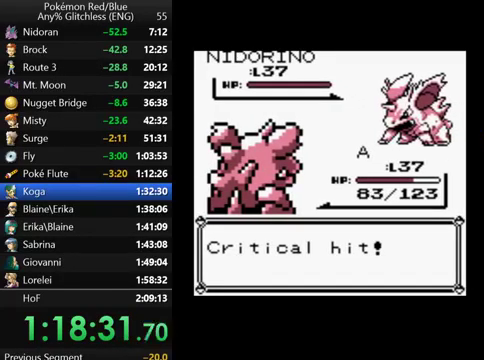
{"buttons": ["B"], "events": [[100, "B", "down"], [167, "B", "up"], [267, "B", "down"], [367, "B", "up"], [467, "B", "down"]]}
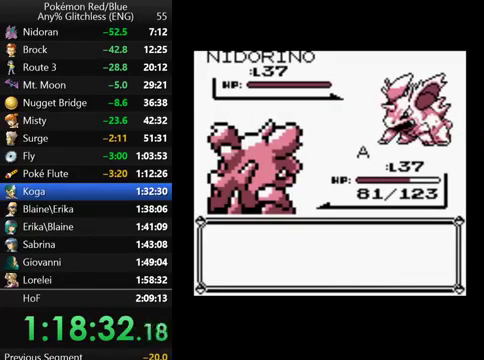
{"buttons": ["B"], "events": [[67, "B", "up"], [133, "B", "down"], [200, "B", "up"], [300, "B", "down"], [400, "B", "up"], [467, "B", "down"]]}
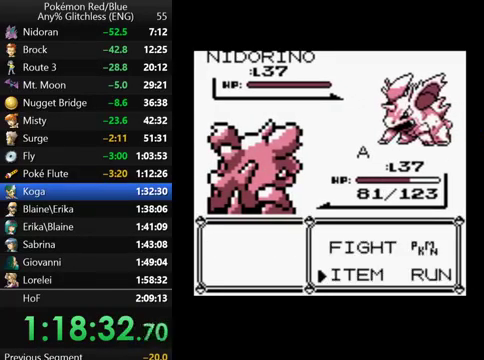
{"buttons": [], "events": [[67, "B", "up"]]}
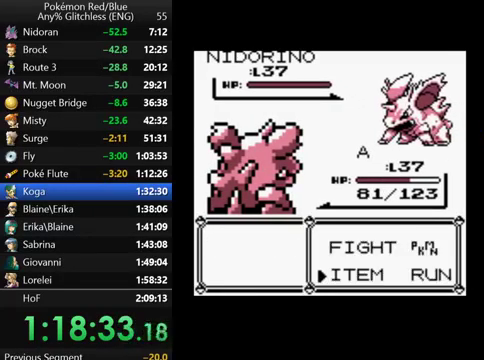
{"buttons": [], "events": [[167, "DPAD_UP", "down"], [300, "DPAD_UP", "up"], [367, "A", "down"], [433, "A", "up"]]}
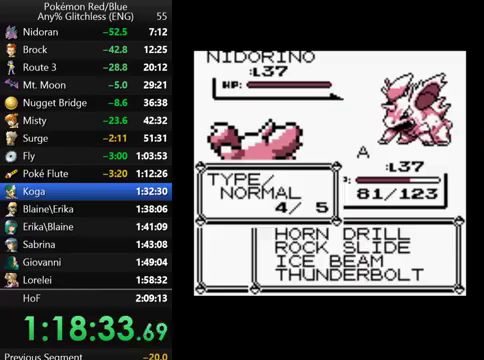
{"buttons": [], "events": [[300, "A", "down"], [467, "A", "up"]]}
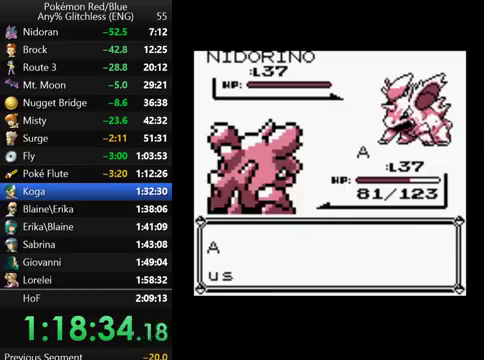
{"buttons": ["B"], "events": [[100, "B", "down"], [267, "B", "up"], [333, "B", "down"], [400, "B", "up"], [500, "B", "down"]]}
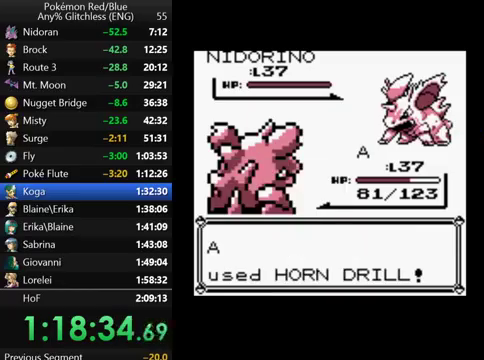
{"buttons": [], "events": [[100, "B", "up"], [200, "B", "down"], [267, "B", "up"], [367, "B", "down"], [467, "B", "up"]]}
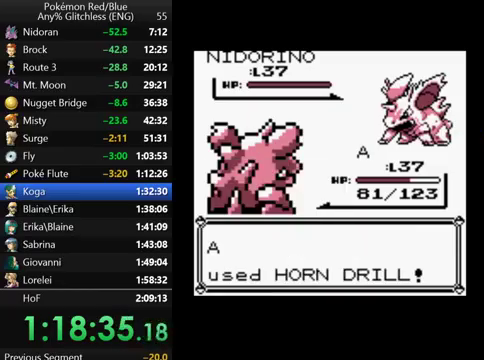
{"buttons": ["B"], "events": [[33, "B", "down"]]}
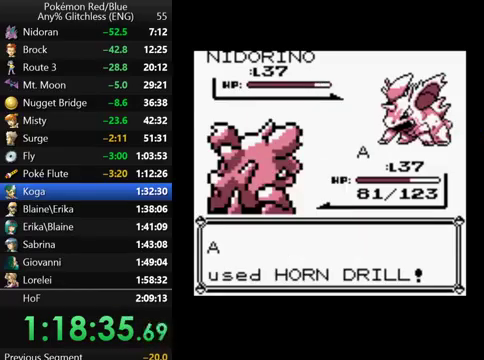
{"buttons": [], "events": [[167, "B", "up"], [267, "B", "down"], [367, "B", "up"], [433, "B", "down"], [500, "B", "up"]]}
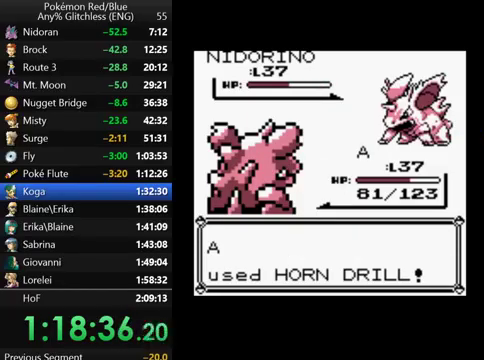
{"buttons": [], "events": [[100, "B", "down"], [167, "B", "up"], [267, "B", "down"], [367, "B", "up"], [433, "B", "down"], [500, "B", "up"]]}
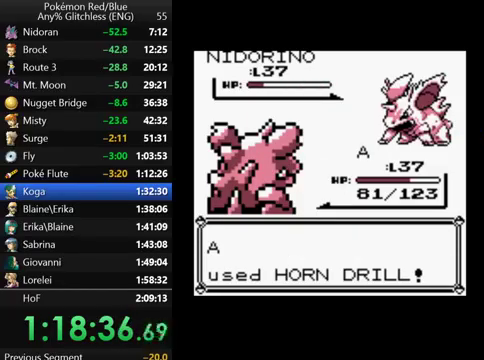
{"buttons": [], "events": [[100, "B", "down"], [167, "B", "up"], [267, "B", "down"], [367, "B", "up"], [433, "B", "down"], [500, "B", "up"]]}
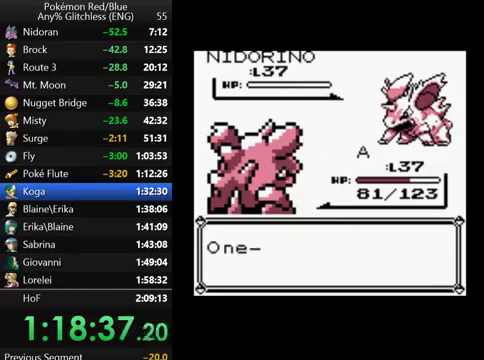
{"buttons": [], "events": [[67, "B", "down"], [167, "B", "up"], [400, "B", "down"], [467, "B", "up"]]}
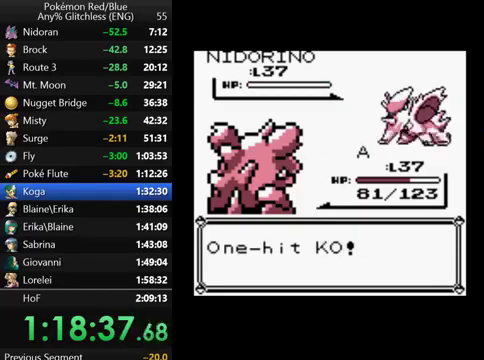
{"buttons": [], "events": [[67, "B", "down"], [167, "B", "up"], [267, "B", "down"], [367, "B", "up"]]}
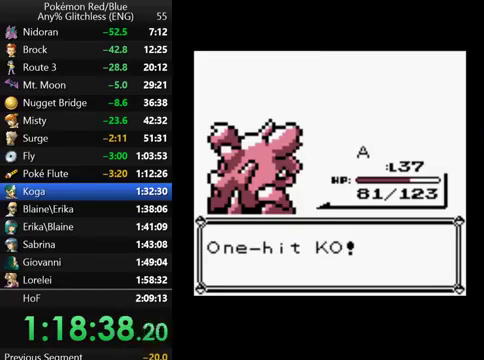
{"buttons": [], "events": [[100, "B", "down"], [200, "B", "up"], [267, "B", "down"], [367, "B", "up"], [433, "B", "down"], [500, "B", "up"]]}